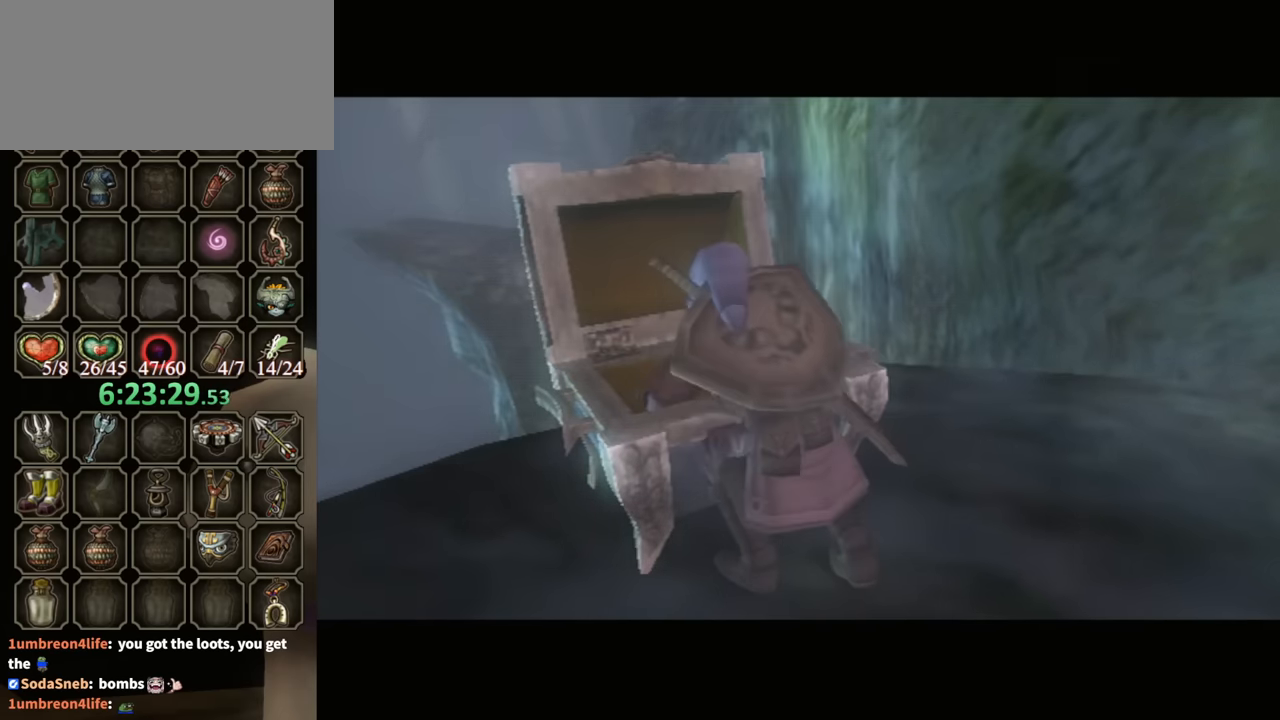
Gameplay with a controller (Nintendo layout); each line is a JSON object with the inputs held at the frame after it. "events" lists button and stick changes between this image and that frame as [ms after this image, input, new state], when the widget could be followed in between. Not read: L3 R3.
{"buttons": [], "left_stick": "center", "right_stick": "center", "events": []}
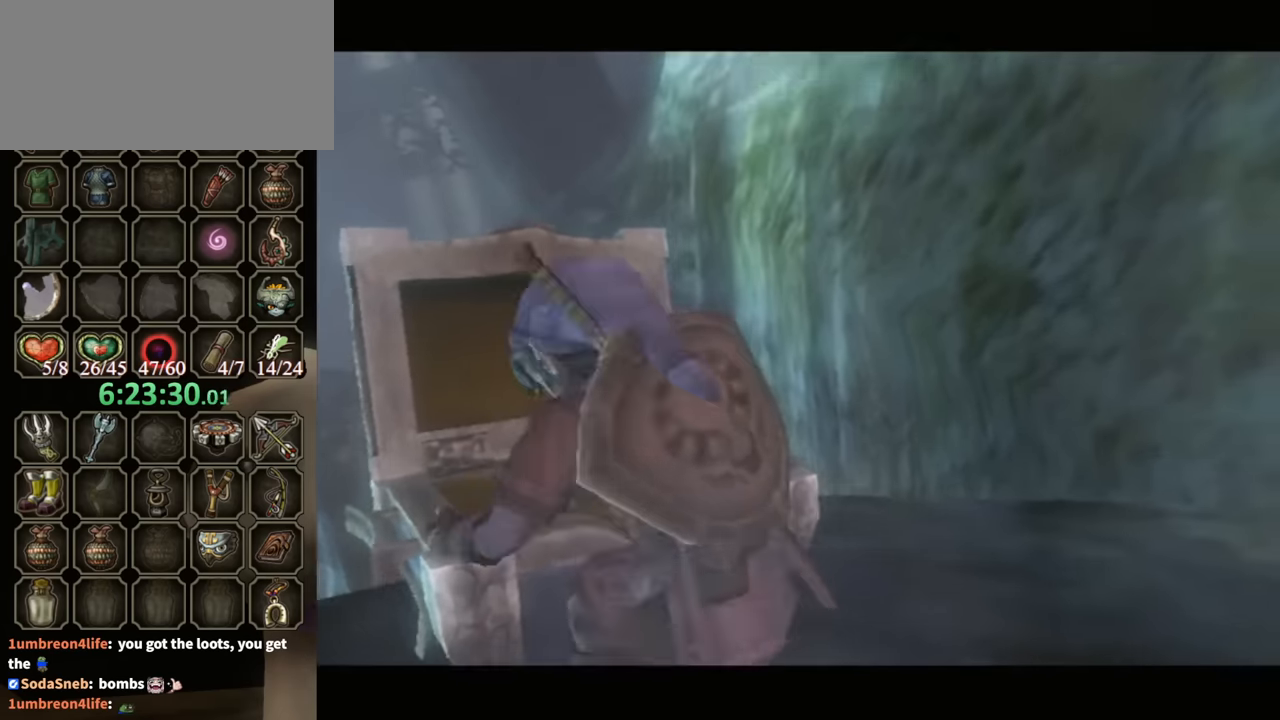
{"buttons": ["B"], "left_stick": "center", "right_stick": "center", "events": [[267, "B", "down"]]}
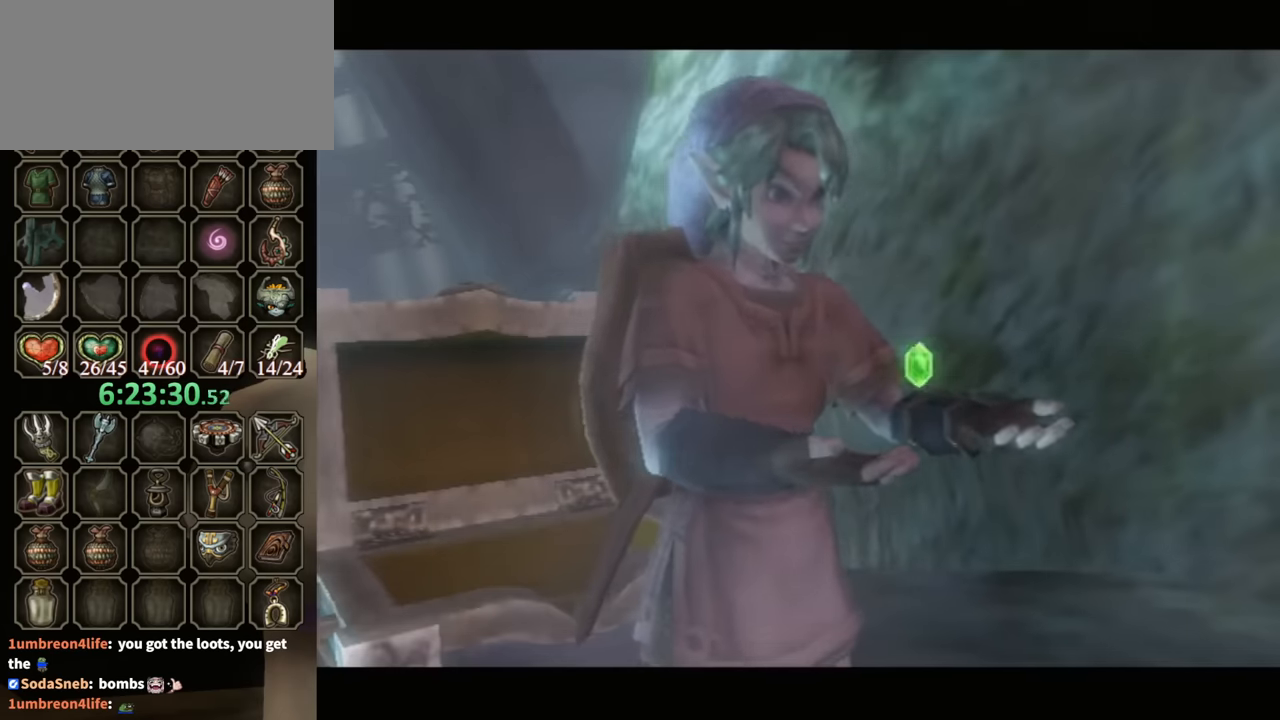
{"buttons": ["B"], "left_stick": "center", "right_stick": "center", "events": []}
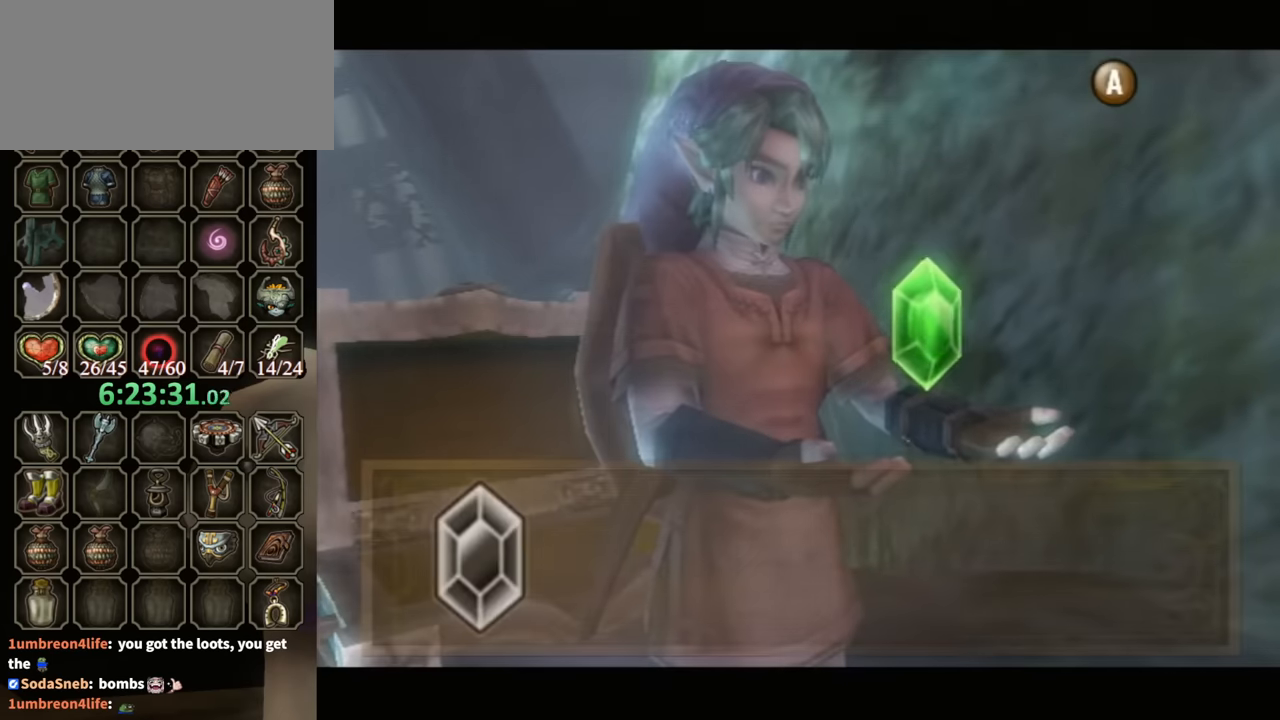
{"buttons": ["B"], "left_stick": "center", "right_stick": "center", "events": []}
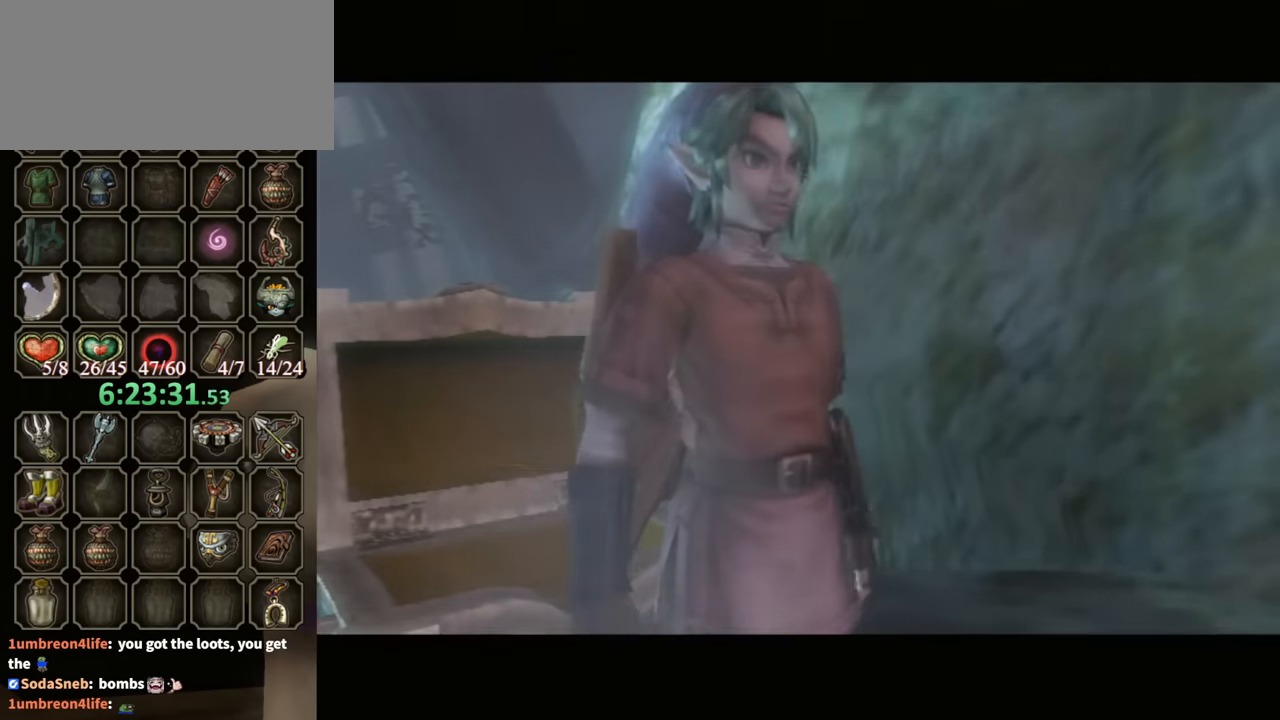
{"buttons": [], "left_stick": "center", "right_stick": "center", "events": [[67, "B", "up"], [333, "DPAD_RIGHT", "down"], [500, "DPAD_RIGHT", "up"]]}
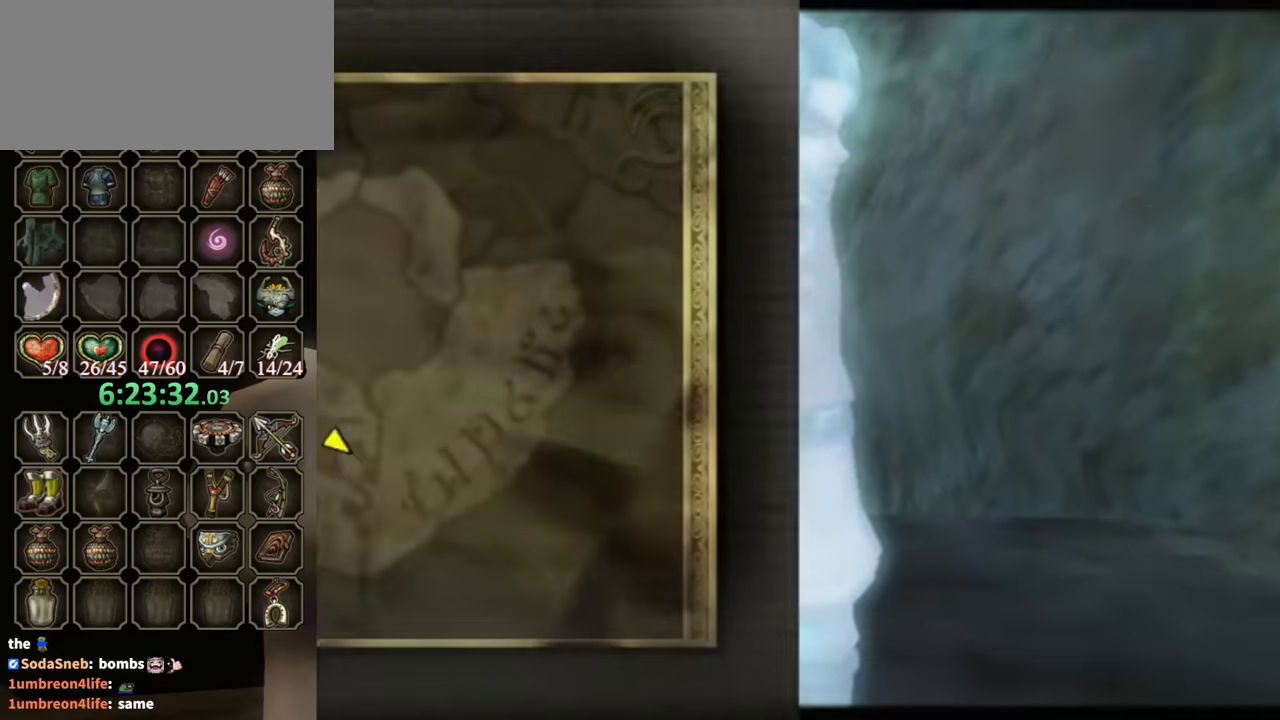
{"buttons": [], "left_stick": "center", "right_stick": "center", "events": []}
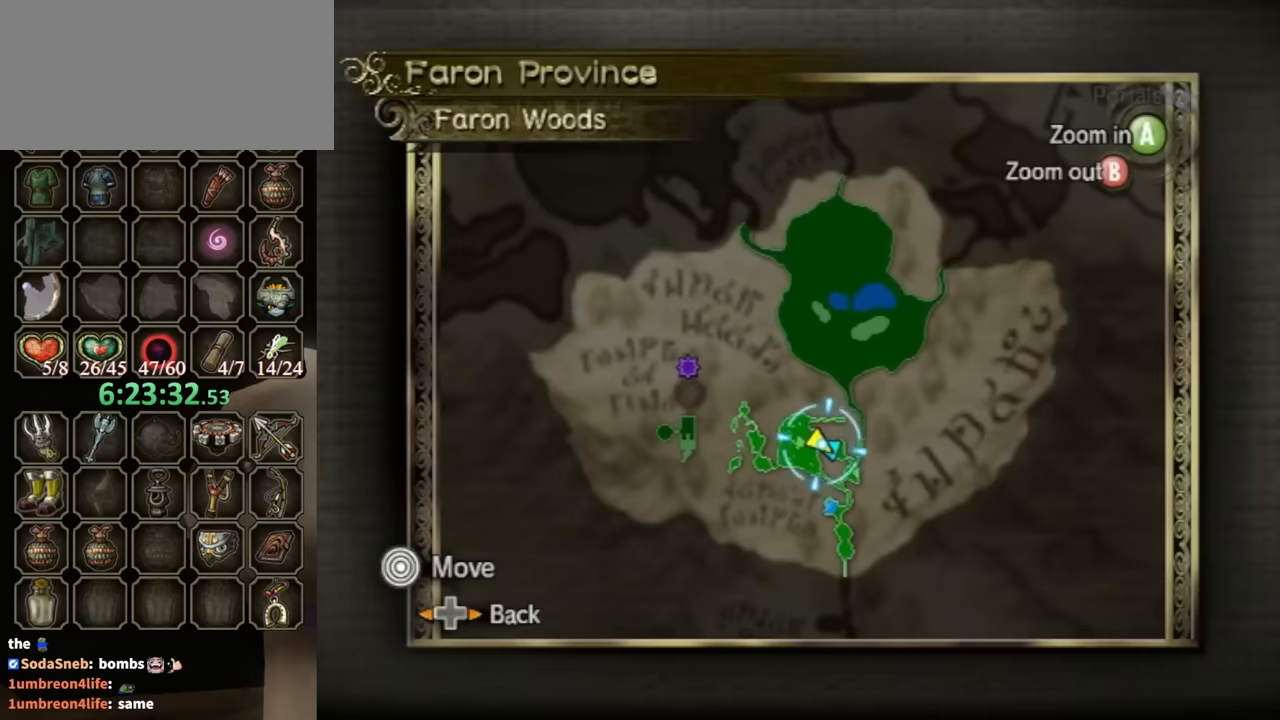
{"buttons": [], "left_stick": "center", "right_stick": "center", "events": [[366, "B", "down"], [433, "B", "up"]]}
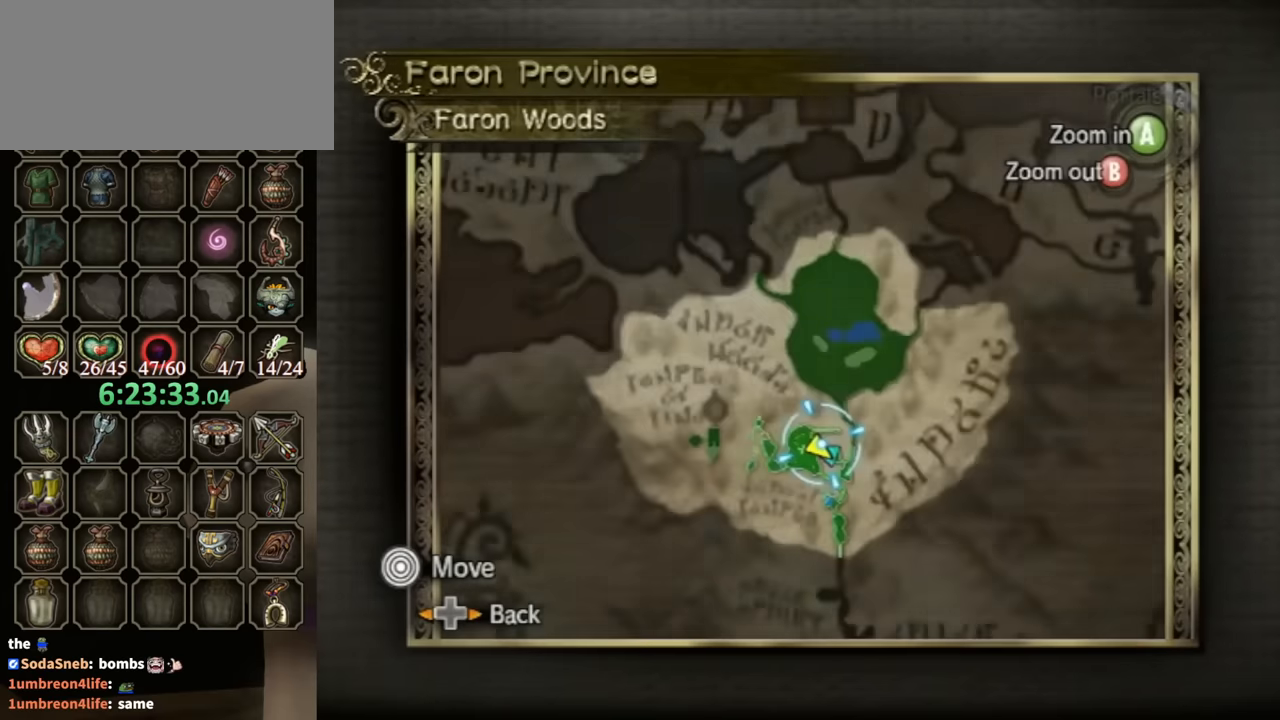
{"buttons": ["B"], "left_stick": "center", "right_stick": "center", "events": [[400, "B", "down"]]}
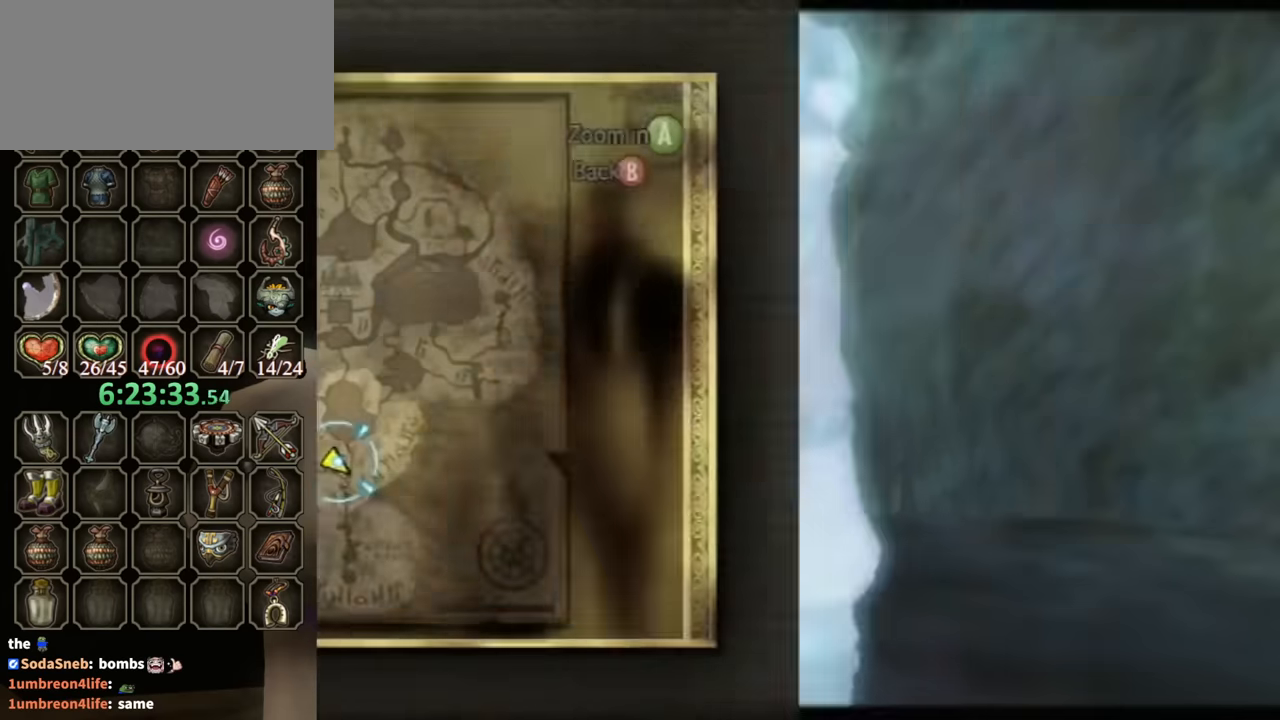
{"buttons": [], "left_stick": "down-left", "right_stick": "center", "events": [[66, "B", "up"], [233, "left_stick", "down-right"], [433, "left_stick", "down-left"]]}
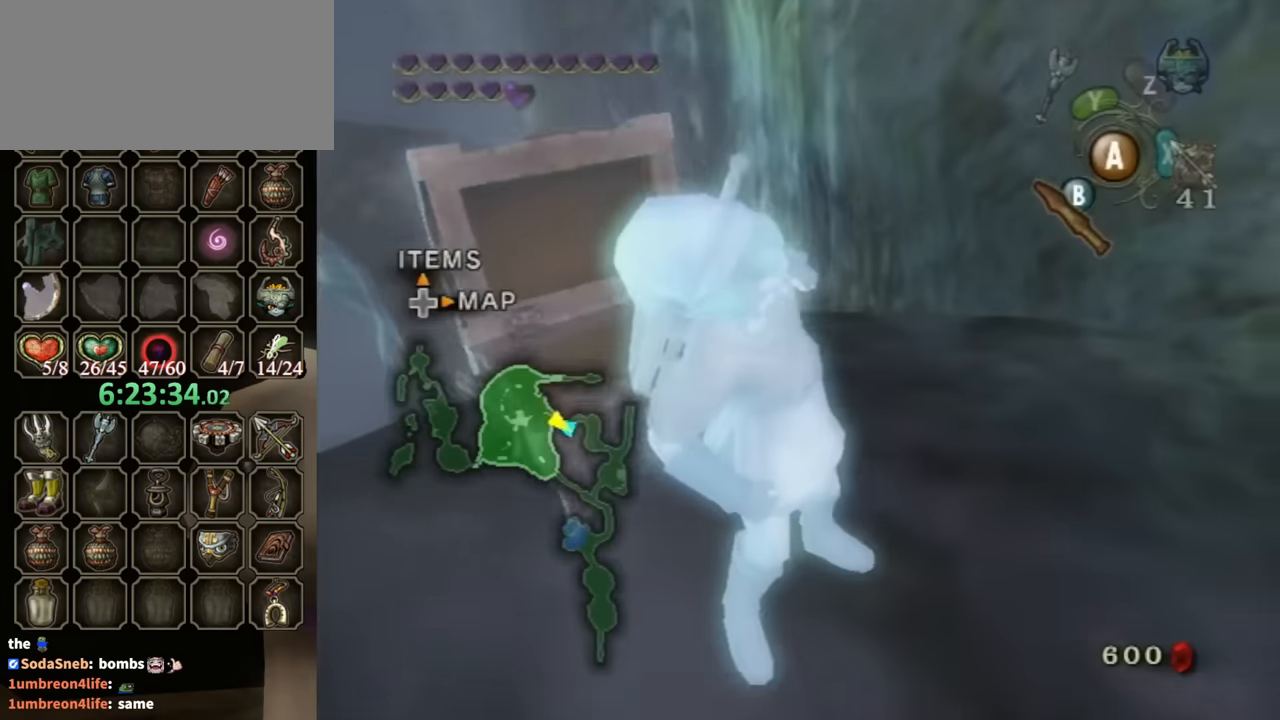
{"buttons": ["B"], "left_stick": "up", "right_stick": "center", "events": [[66, "left_stick", "up-left"], [133, "left_stick", "up-right"], [200, "left_stick", "down-right"], [266, "A", "down"], [266, "left_stick", "down-left"], [400, "A", "up"], [466, "left_stick", "up"], [500, "B", "down"]]}
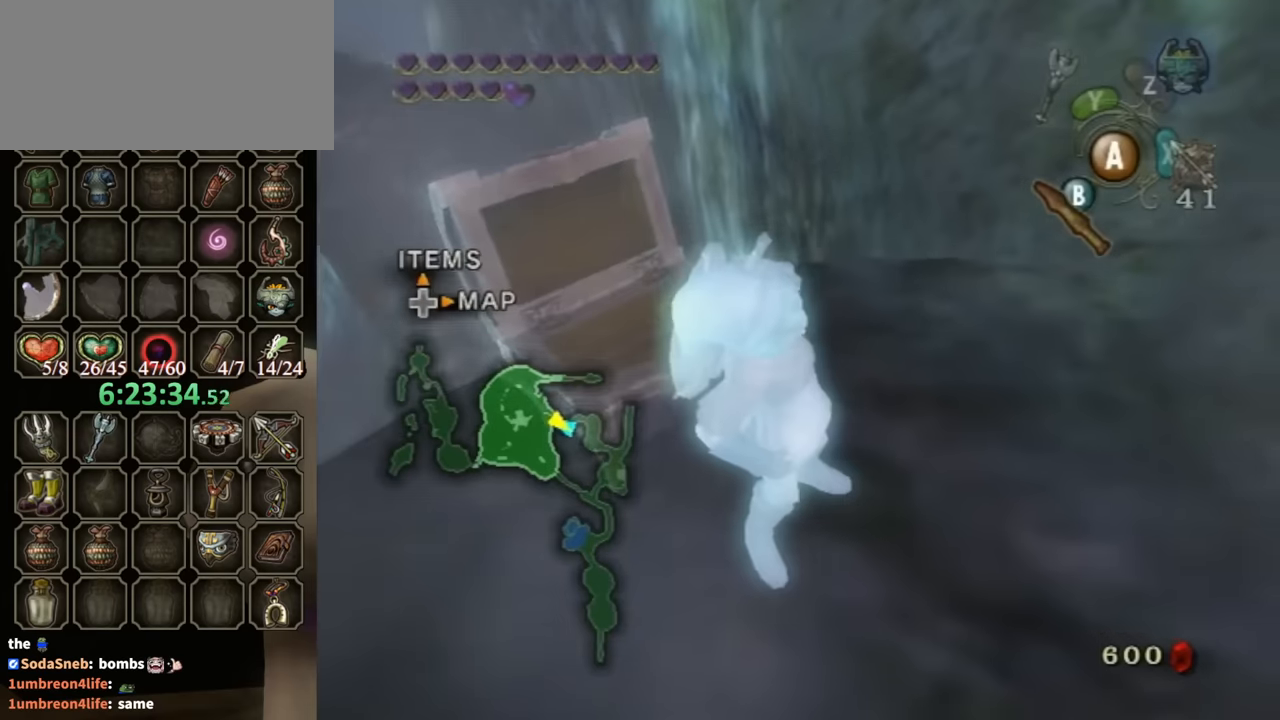
{"buttons": [], "left_stick": "up", "right_stick": "center", "events": [[66, "A", "down"], [100, "A", "up"], [100, "B", "up"], [100, "left_stick", "right"], [166, "A", "down"], [166, "B", "down"], [200, "left_stick", "down-left"], [300, "A", "up"], [300, "B", "up"], [366, "B", "down"], [400, "A", "down"], [400, "left_stick", "up-left"], [466, "left_stick", "up"], [500, "A", "up"], [500, "B", "up"]]}
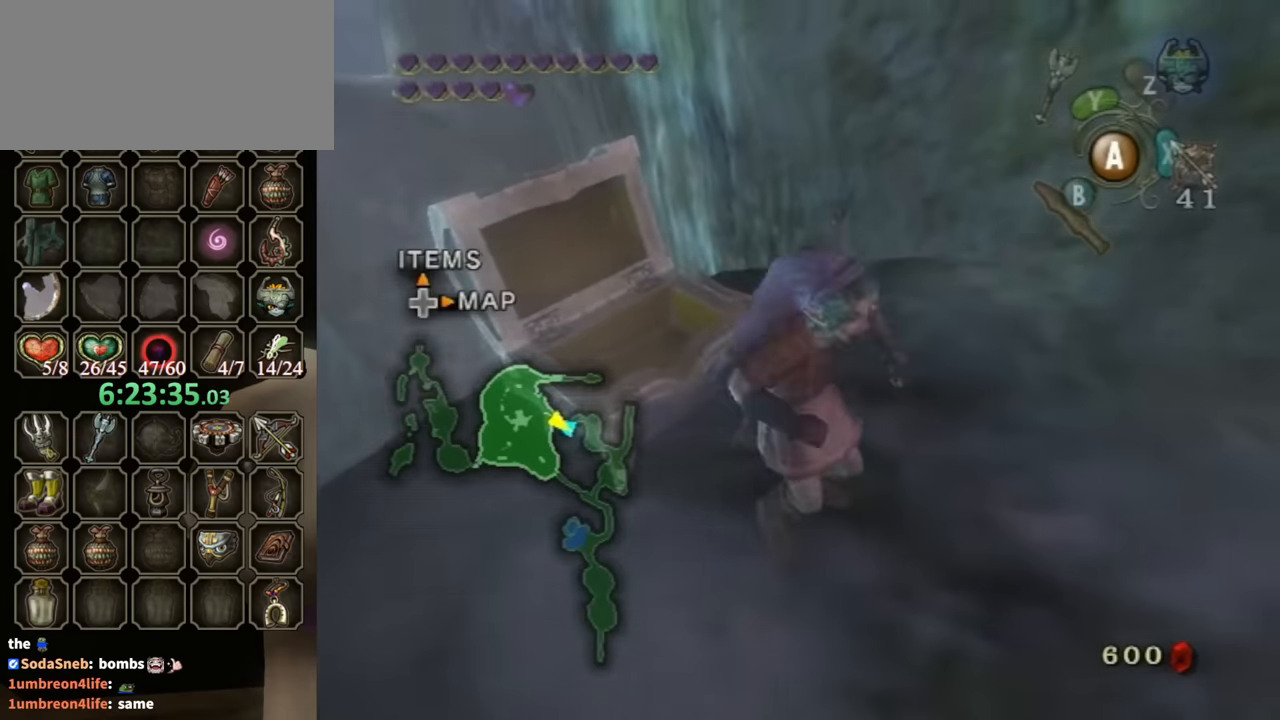
{"buttons": [], "left_stick": "center", "right_stick": "center", "events": [[100, "B", "down"], [133, "left_stick", "down-right"], [166, "B", "up"], [233, "left_stick", "center"]]}
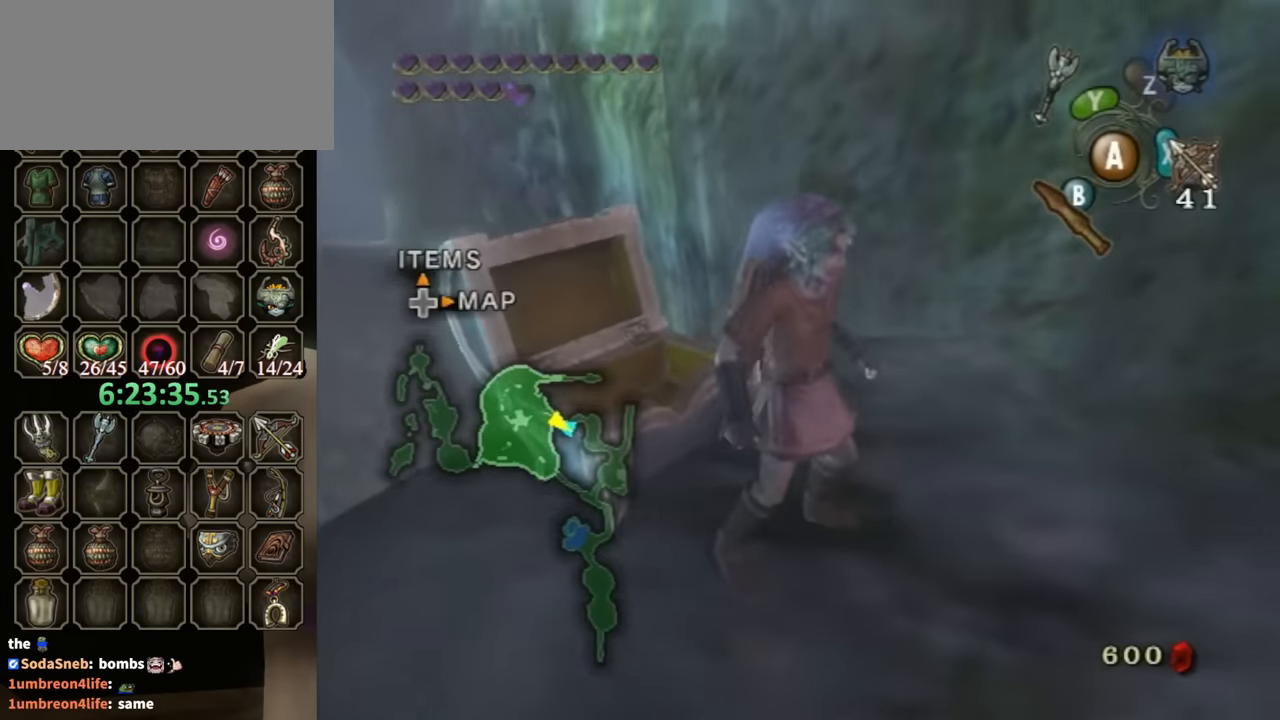
{"buttons": [], "left_stick": "center", "right_stick": "center", "events": [[300, "DPAD_RIGHT", "down"], [433, "DPAD_RIGHT", "up"]]}
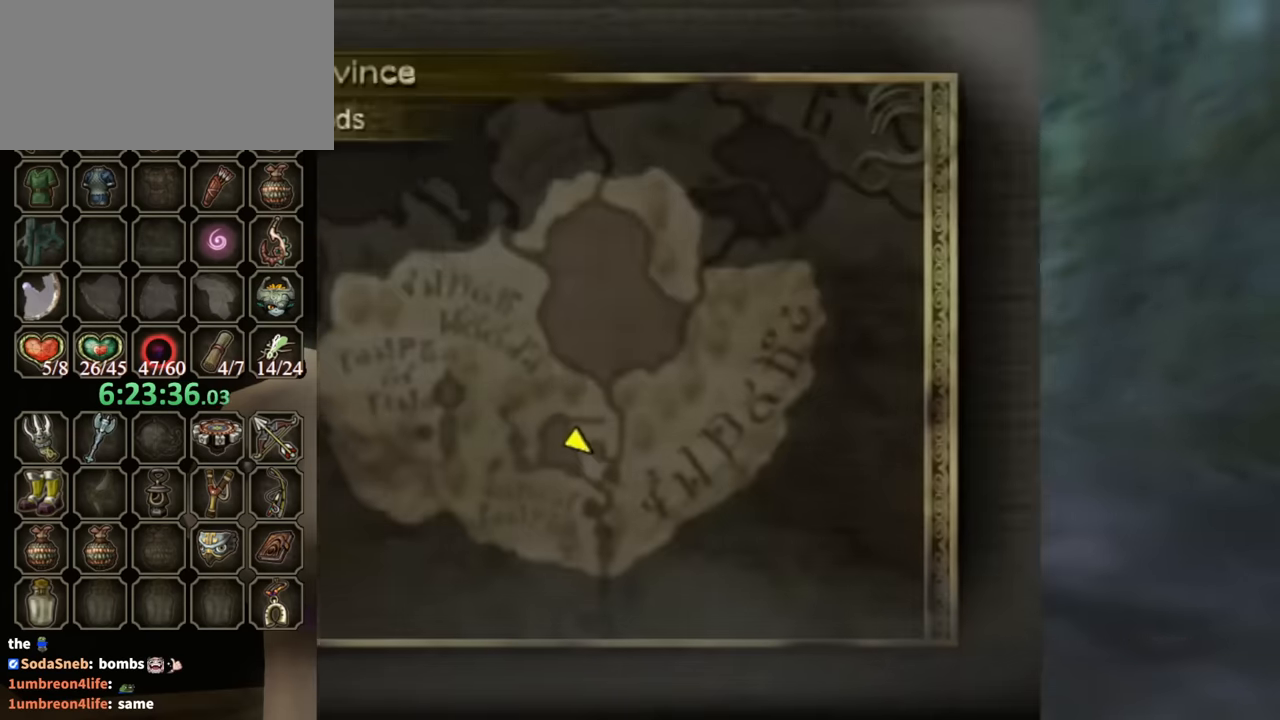
{"buttons": [], "left_stick": "up", "right_stick": "center", "events": [[200, "B", "down"], [300, "B", "up"], [434, "left_stick", "up"]]}
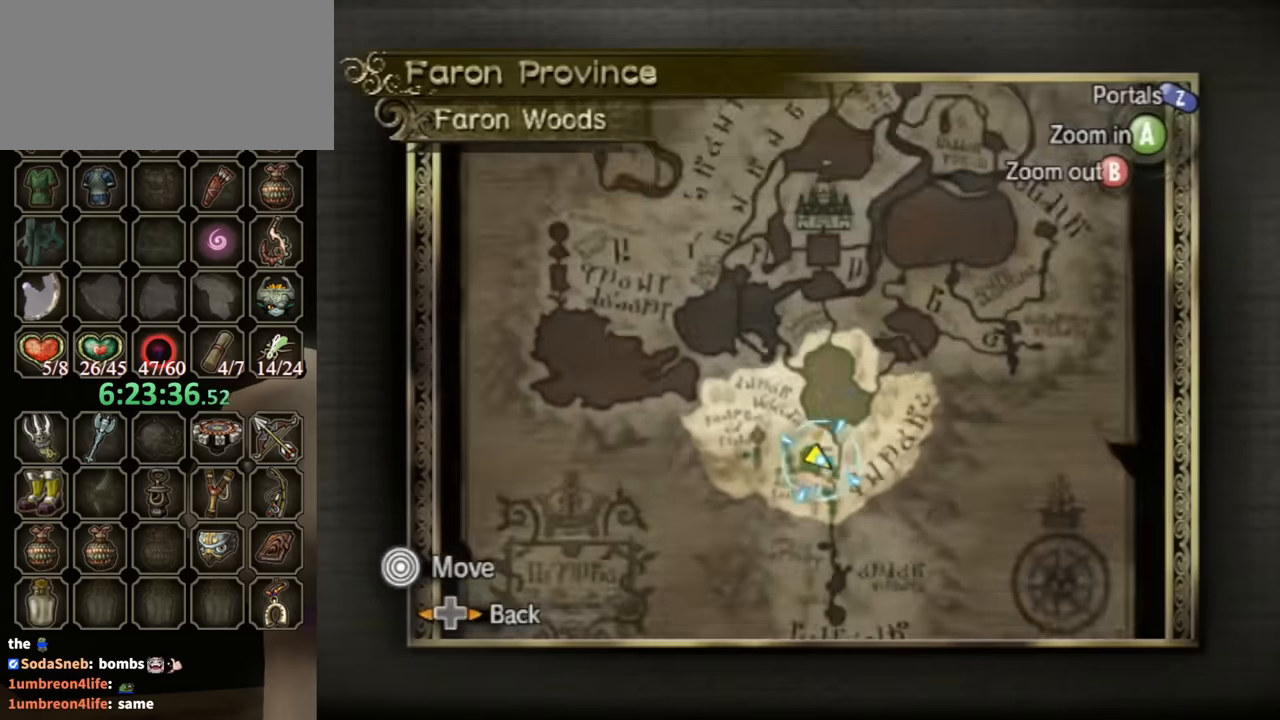
{"buttons": ["A"], "left_stick": "center", "right_stick": "center", "events": [[167, "Z", "down"], [234, "left_stick", "up-left"], [267, "Z", "up"], [434, "A", "down"], [467, "left_stick", "center"]]}
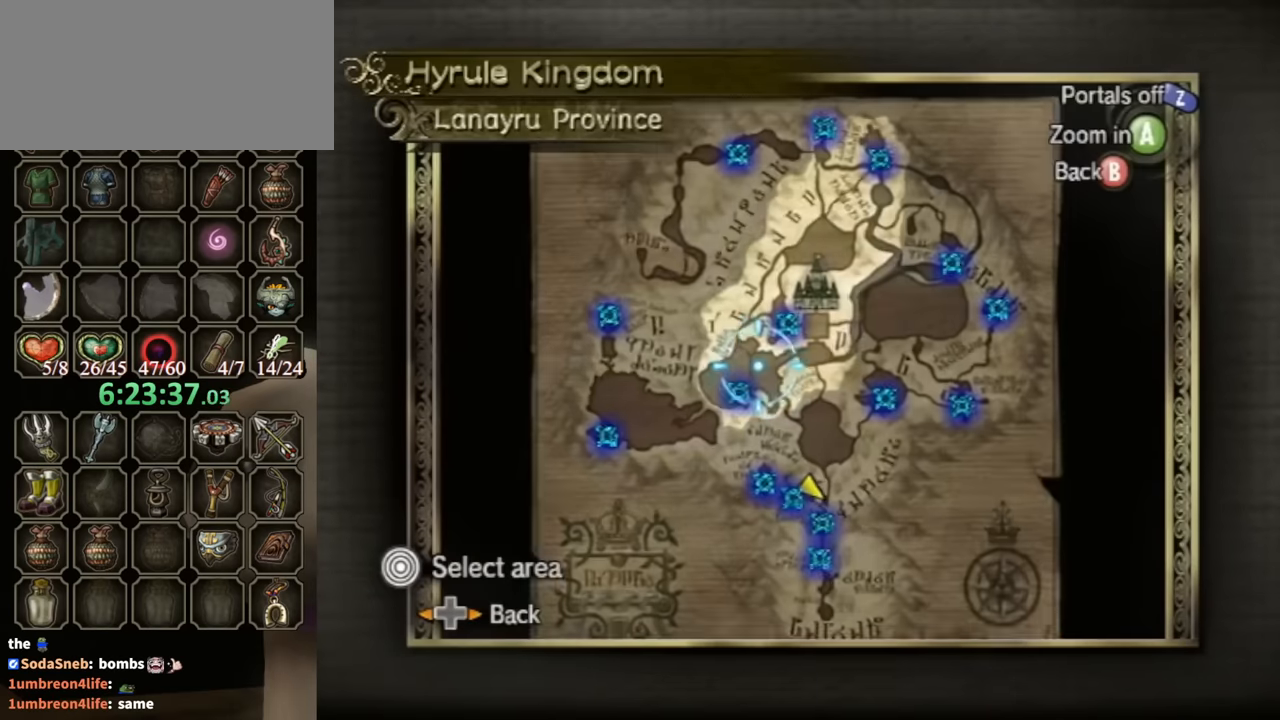
{"buttons": ["A"], "left_stick": "down-left", "right_stick": "center", "events": [[67, "A", "up"], [134, "left_stick", "down-left"], [467, "A", "down"]]}
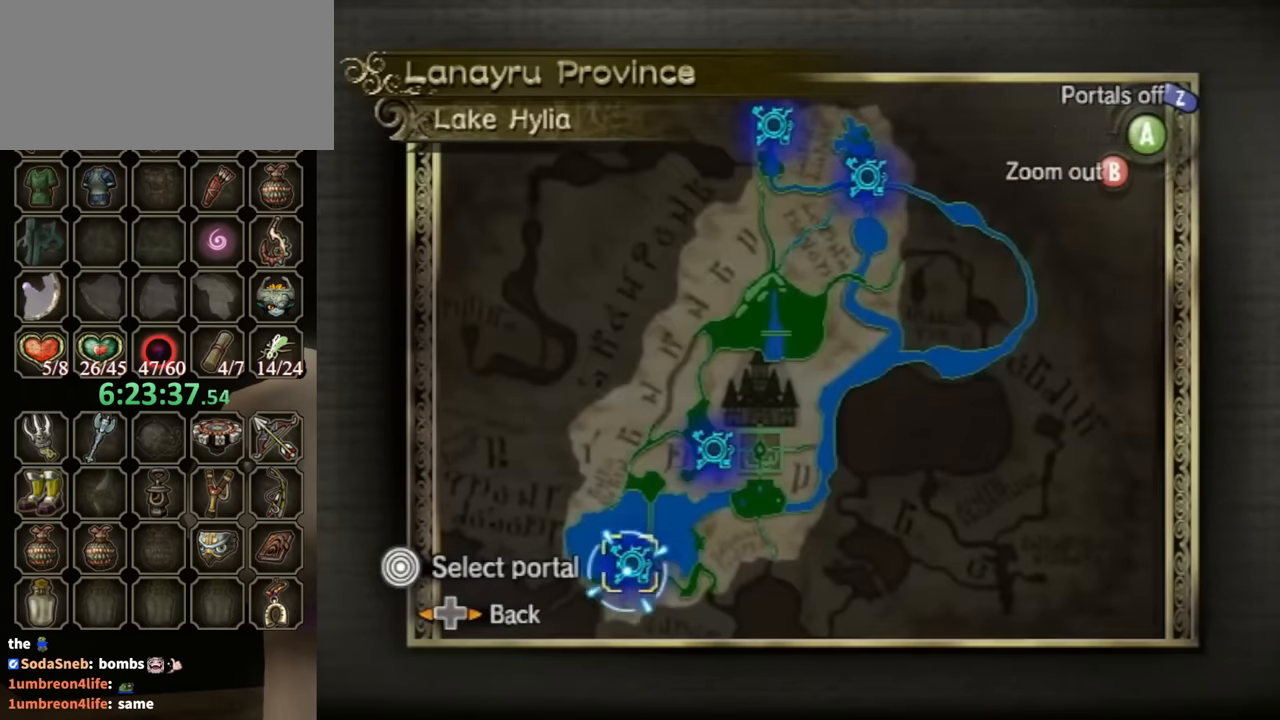
{"buttons": ["A"], "left_stick": "center", "right_stick": "center", "events": [[34, "left_stick", "center"], [100, "A", "up"], [167, "A", "down"], [234, "A", "up"], [334, "A", "down"], [367, "A", "up"], [467, "A", "down"]]}
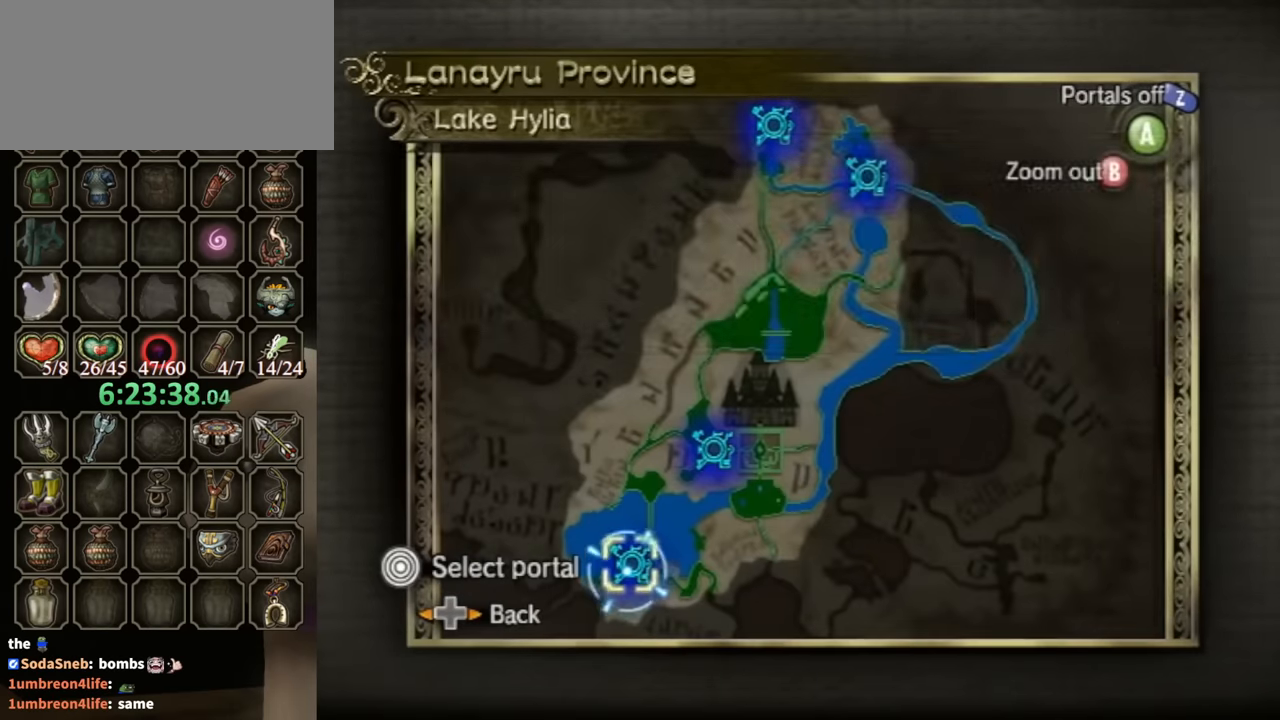
{"buttons": [], "left_stick": "center", "right_stick": "center", "events": [[34, "A", "up"], [134, "A", "down"], [200, "A", "up"], [267, "A", "down"], [334, "A", "up"]]}
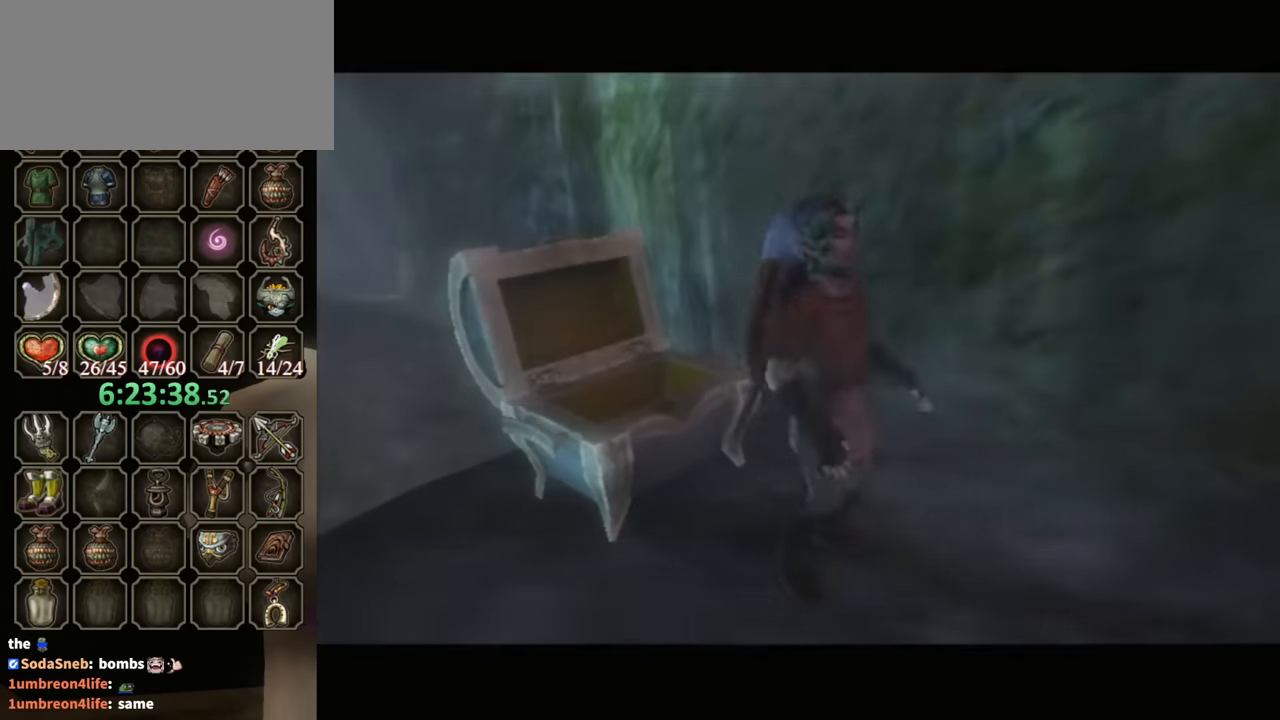
{"buttons": [], "left_stick": "center", "right_stick": "center", "events": []}
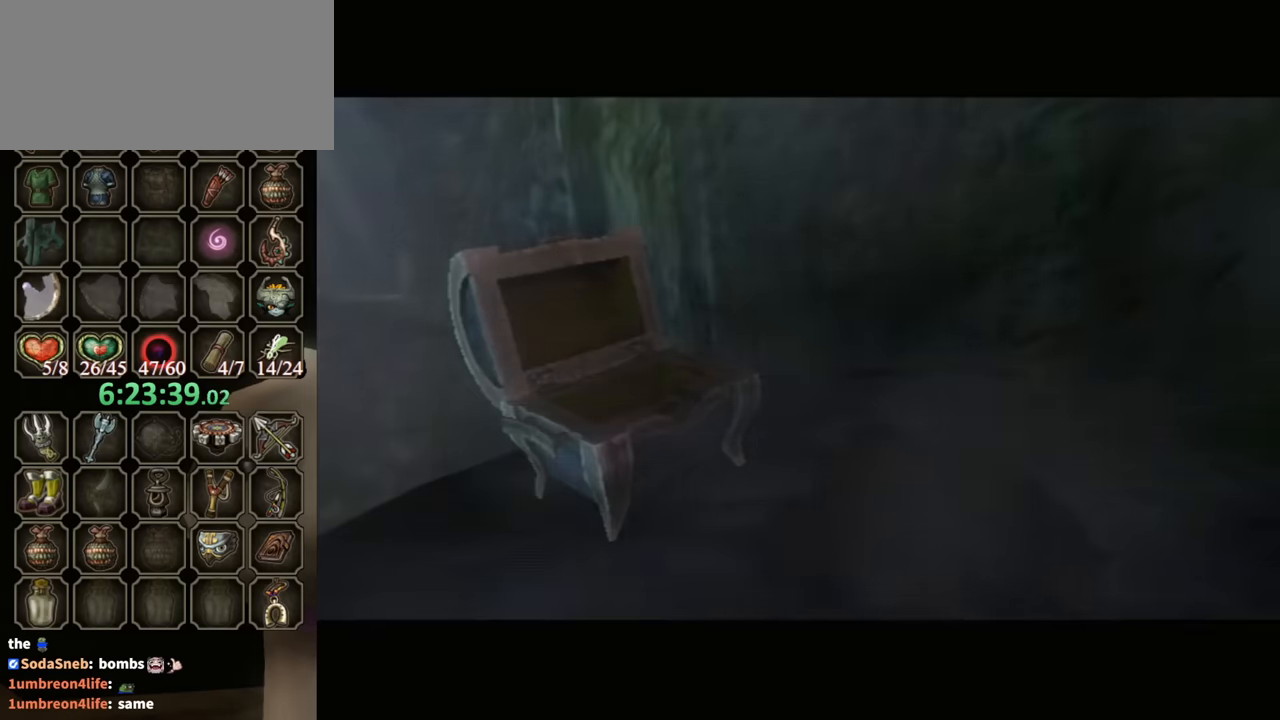
{"buttons": [], "left_stick": "center", "right_stick": "center", "events": []}
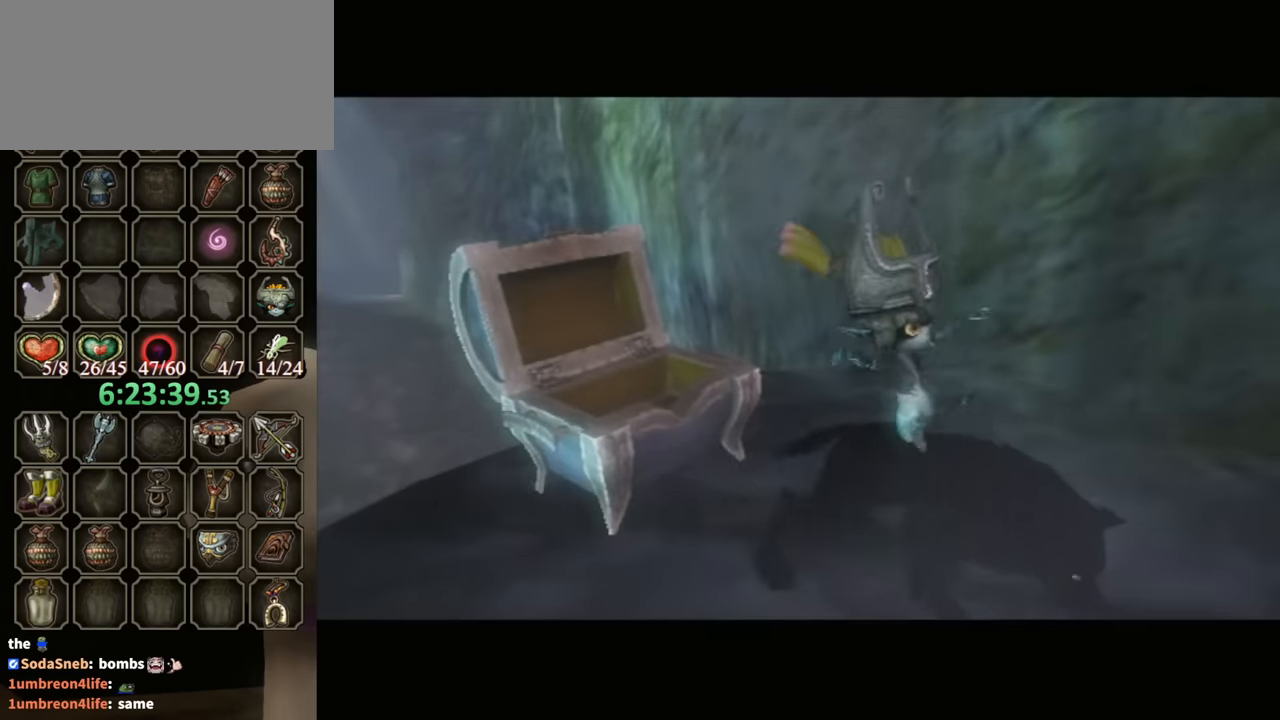
{"buttons": [], "left_stick": "center", "right_stick": "center", "events": []}
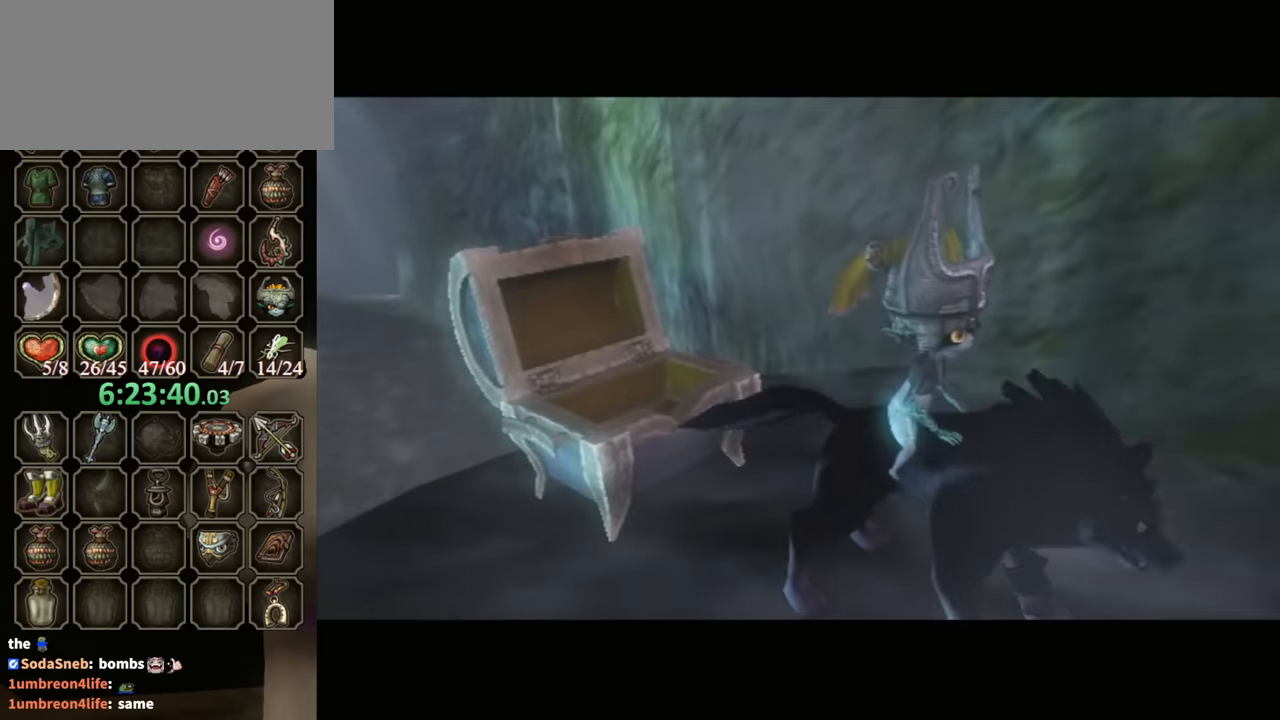
{"buttons": [], "left_stick": "center", "right_stick": "center", "events": []}
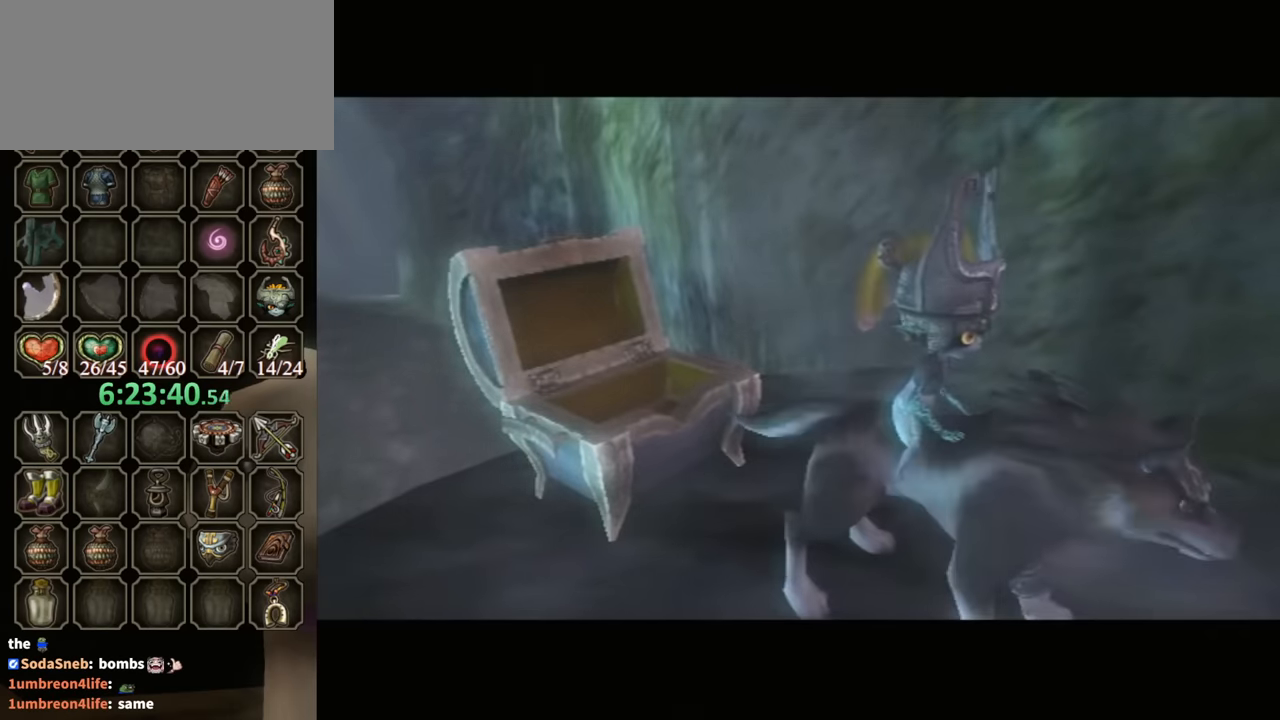
{"buttons": [], "left_stick": "center", "right_stick": "center", "events": []}
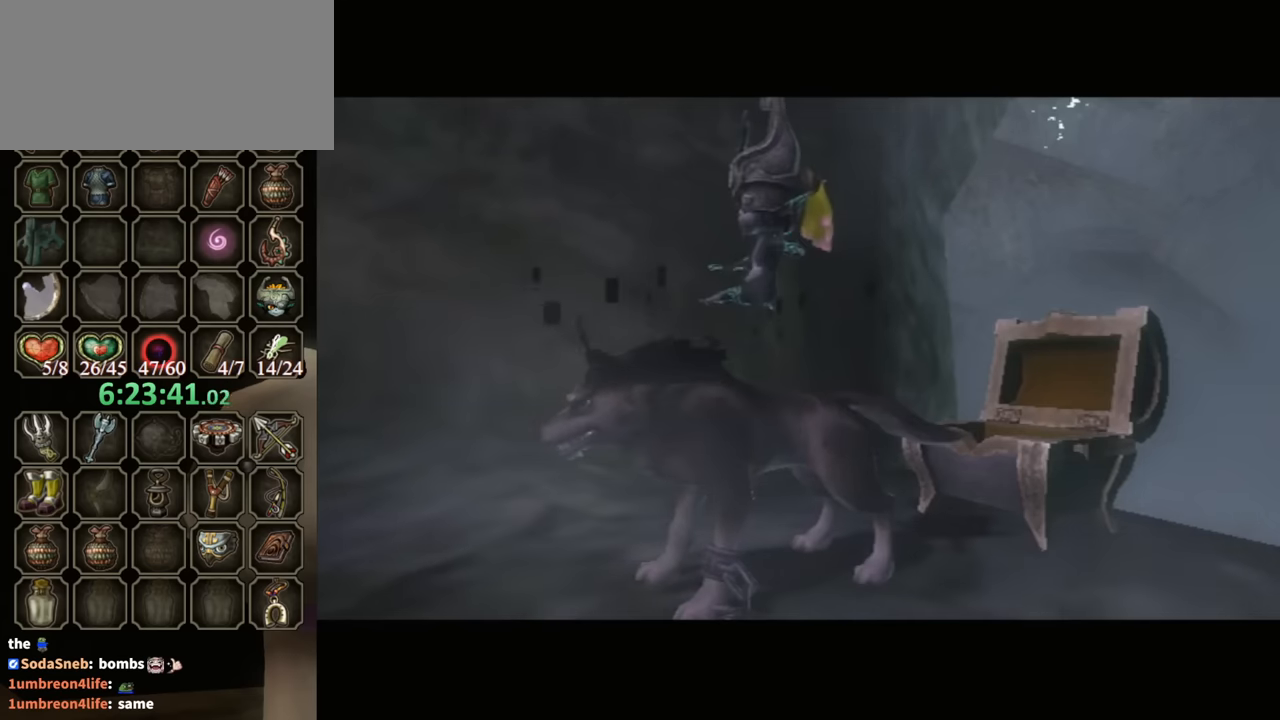
{"buttons": [], "left_stick": "center", "right_stick": "center", "events": []}
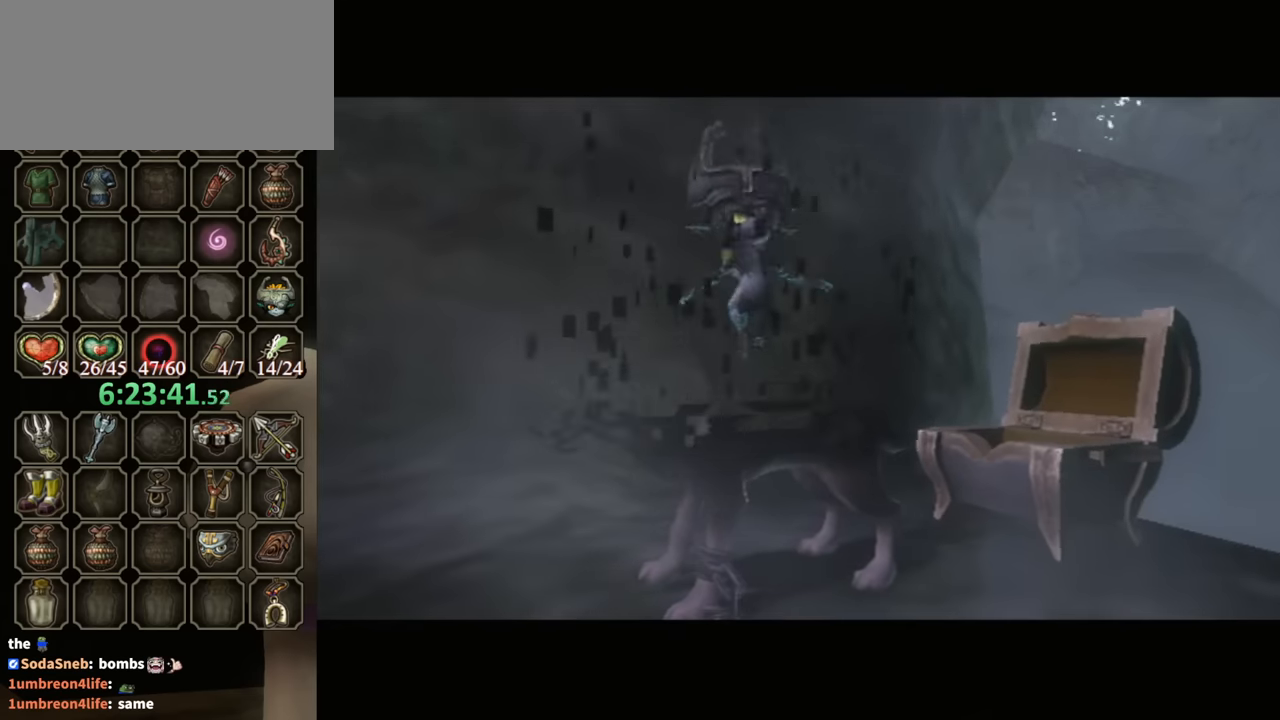
{"buttons": [], "left_stick": "center", "right_stick": "center", "events": []}
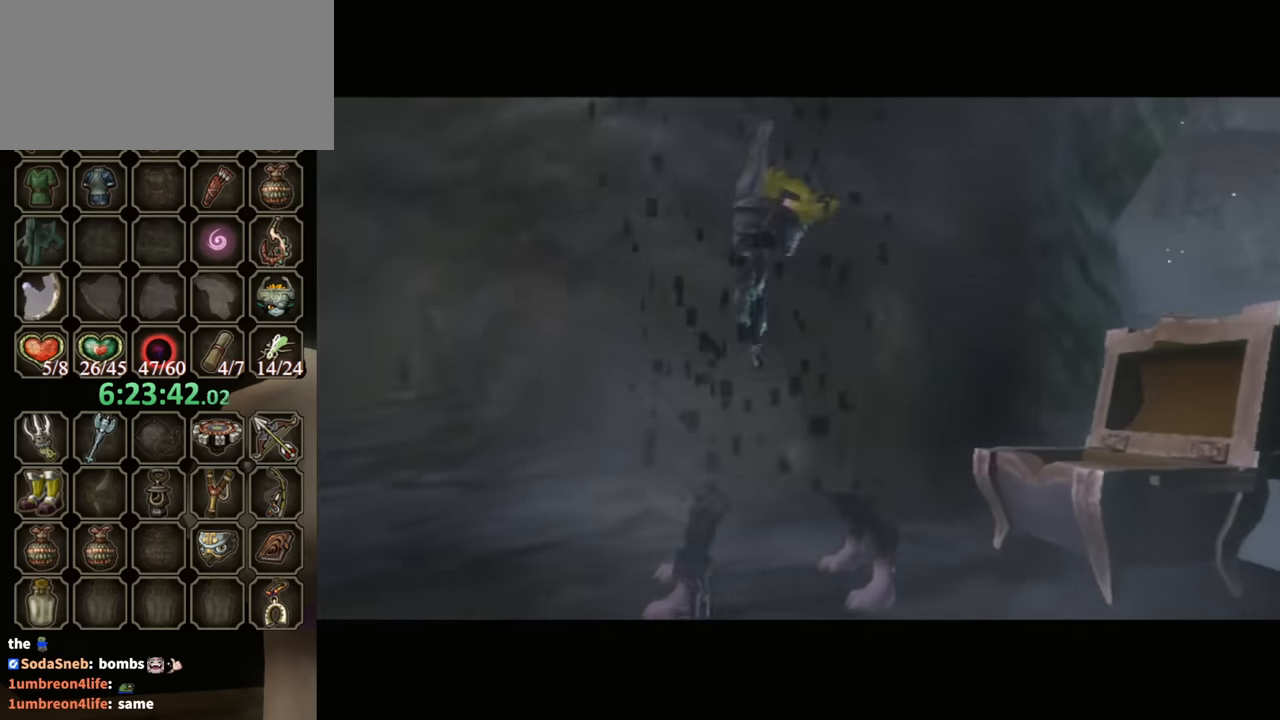
{"buttons": [], "left_stick": "center", "right_stick": "center", "events": [[267, "B", "down"], [334, "B", "up"]]}